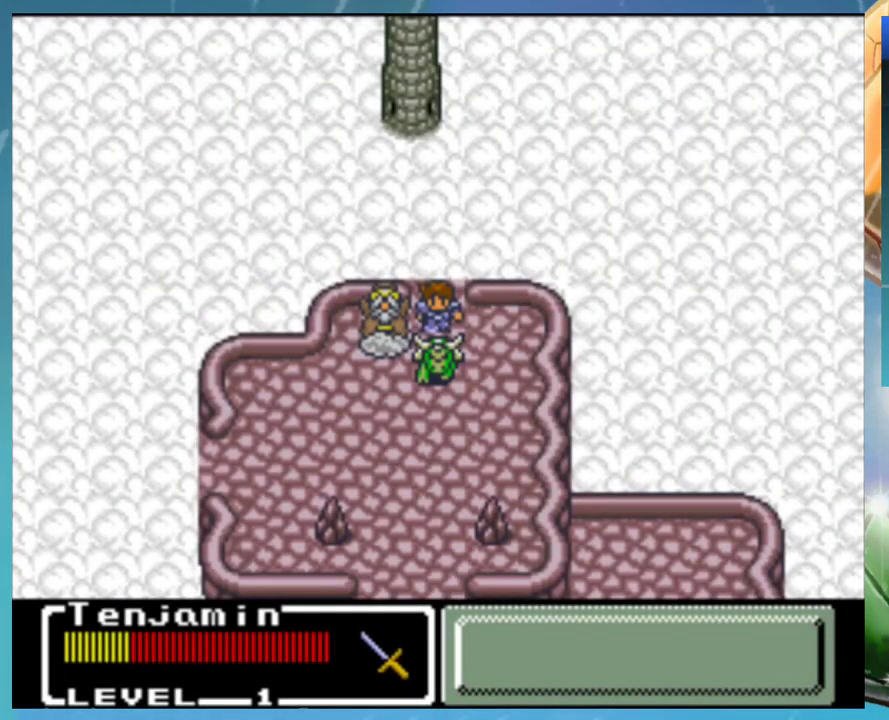
Gameplay with a controller (Nintendo layout); each line is a JSON object with the inputs held at the frame after it. "events" lists button and stick changes between this image and that frame as [ms after this image, input, new state], when the widget could be followed in between. Not read: DPAD_RIGHT L1 L3 R3.
{"buttons": [], "events": [[33, "A", "down"], [100, "B", "up"], [117, "A", "up"], [183, "B", "down"], [217, "A", "down"], [250, "B", "up"], [300, "A", "up"], [383, "B", "down"], [400, "A", "down"], [433, "B", "up"], [467, "A", "up"]]}
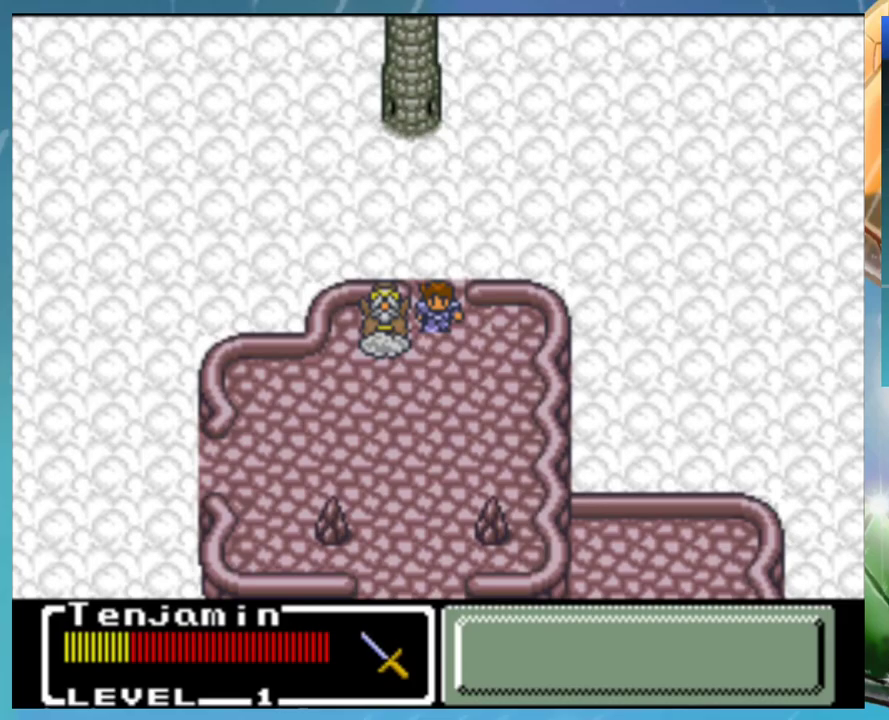
{"buttons": [], "events": [[33, "B", "down"], [67, "A", "down"], [100, "B", "up"], [117, "A", "up"], [200, "B", "down"], [217, "A", "down"], [283, "A", "up"], [283, "B", "up"], [350, "B", "down"], [400, "A", "down"], [417, "B", "up"], [467, "A", "up"]]}
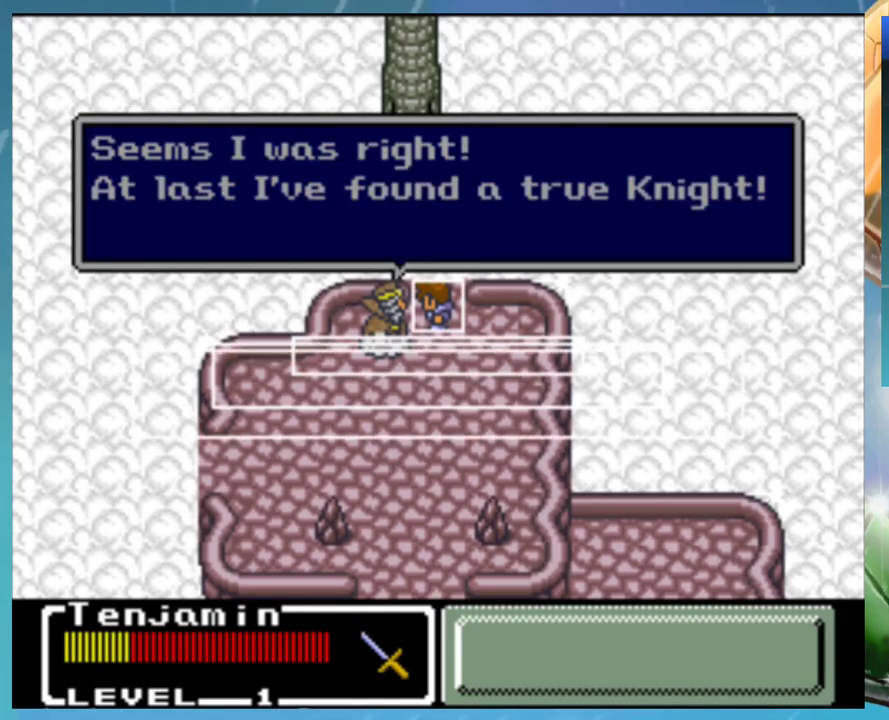
{"buttons": [], "events": [[17, "B", "down"], [50, "A", "down"], [67, "B", "up"], [100, "A", "up"], [183, "B", "down"], [217, "A", "down"], [233, "B", "up"], [267, "A", "up"], [317, "B", "down"], [367, "A", "down"], [400, "B", "up"], [417, "A", "up"]]}
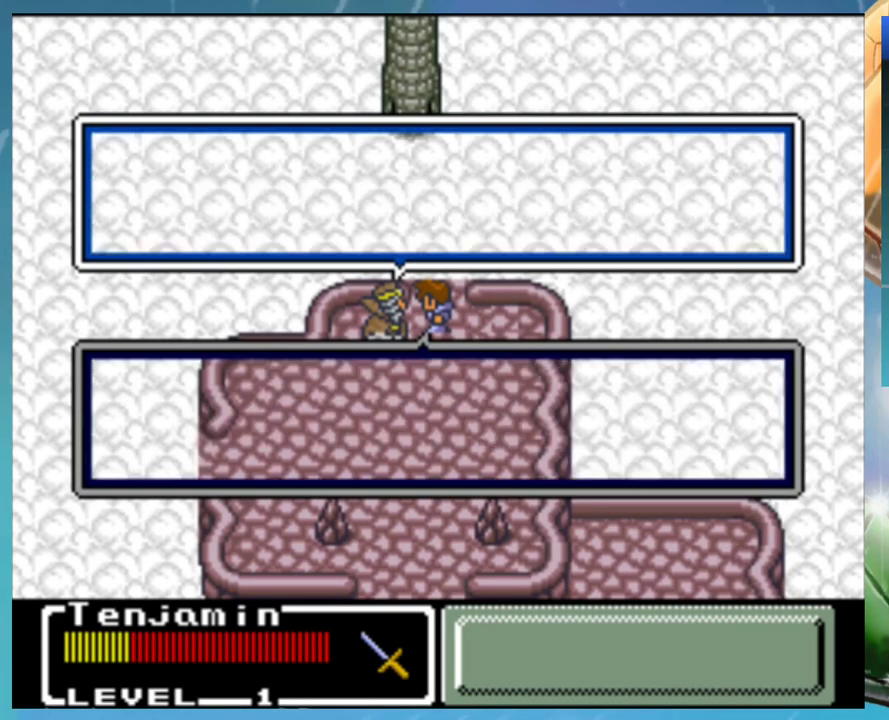
{"buttons": ["A"], "events": [[33, "A", "down"], [100, "A", "up"], [150, "B", "down"], [233, "B", "up"], [283, "B", "down"], [367, "B", "up"], [450, "B", "down"], [483, "A", "down"], [500, "B", "up"]]}
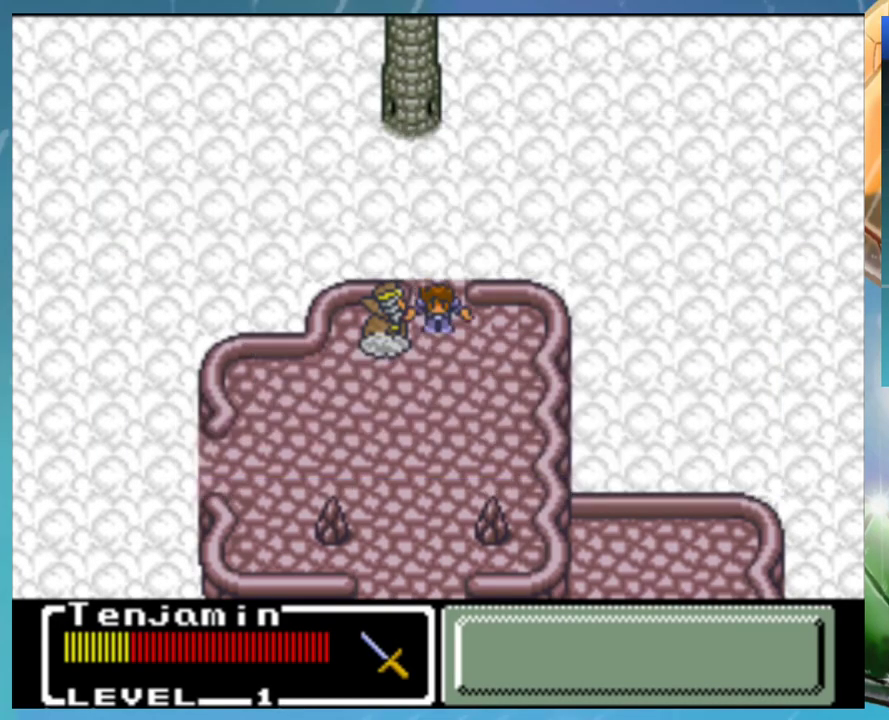
{"buttons": [], "events": [[33, "A", "up"], [100, "B", "down"], [133, "A", "down"], [150, "B", "up"], [183, "A", "up"], [267, "A", "down"], [317, "A", "up"], [383, "B", "down"], [450, "B", "up"]]}
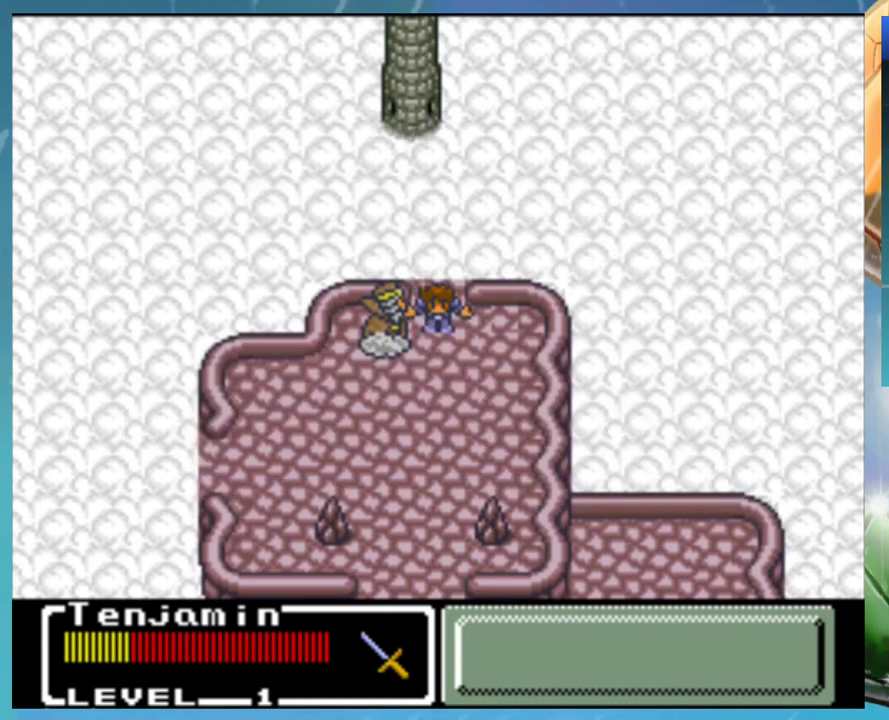
{"buttons": ["B"], "events": [[33, "A", "down"], [33, "B", "down"], [100, "B", "up"], [133, "A", "up"], [200, "A", "down"], [200, "B", "down"], [250, "A", "up"], [250, "B", "up"], [333, "B", "down"], [383, "A", "down"], [400, "B", "up"], [433, "A", "up"], [483, "B", "down"]]}
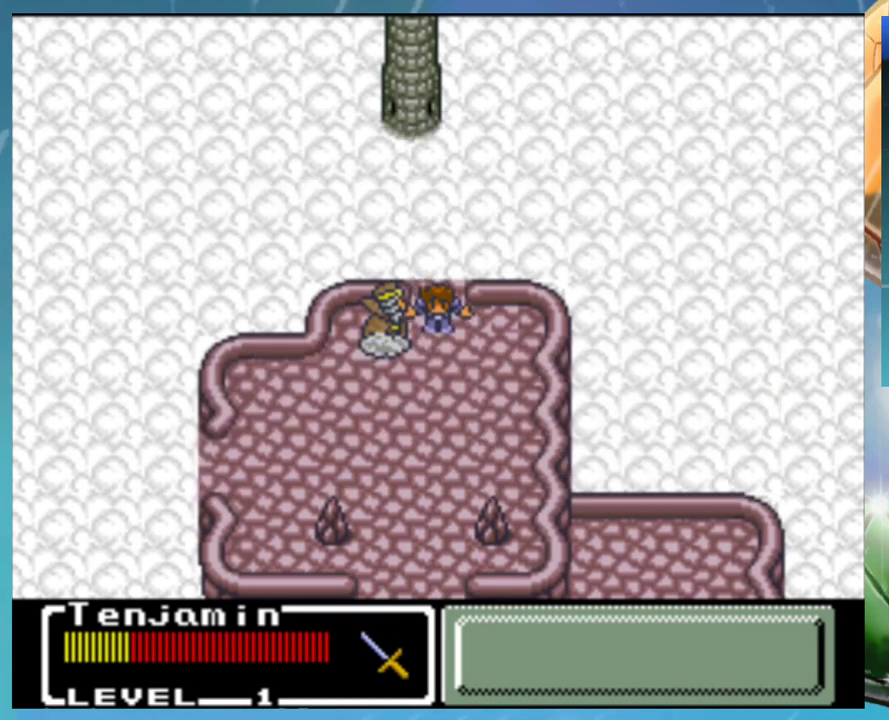
{"buttons": ["B"], "events": [[33, "A", "down"], [67, "B", "up"], [117, "A", "up"], [150, "B", "down"], [200, "A", "down"], [233, "B", "up"], [283, "A", "up"], [333, "B", "down"], [350, "A", "down"], [400, "B", "up"], [433, "A", "up"], [483, "B", "down"]]}
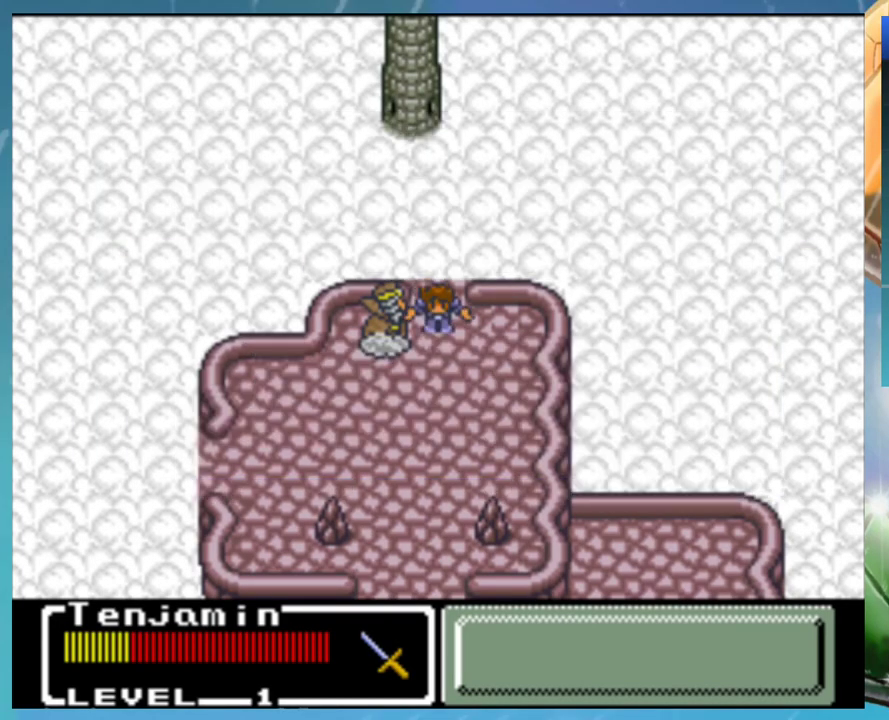
{"buttons": ["A", "B"], "events": [[17, "A", "down"], [67, "B", "up"], [83, "A", "up"], [133, "B", "down"], [200, "A", "down"], [217, "B", "up"], [250, "A", "up"], [317, "B", "down"], [333, "A", "down"], [383, "B", "up"], [417, "A", "up"], [483, "B", "down"], [500, "A", "down"]]}
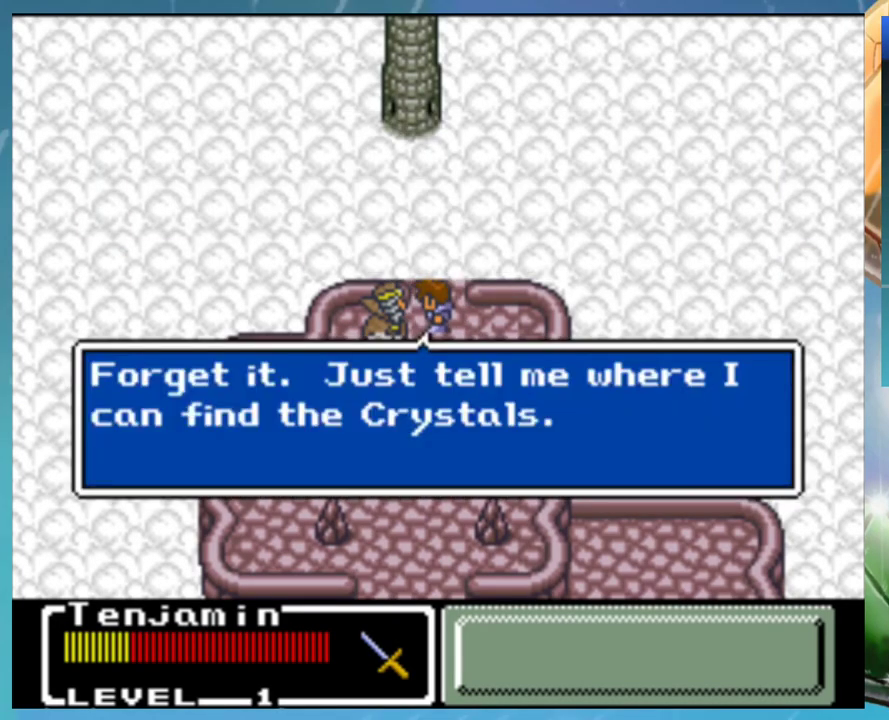
{"buttons": ["A"], "events": [[33, "B", "up"], [67, "A", "up"], [133, "B", "down"], [200, "B", "up"], [300, "B", "down"], [350, "B", "up"], [433, "B", "down"], [467, "A", "down"], [500, "B", "up"]]}
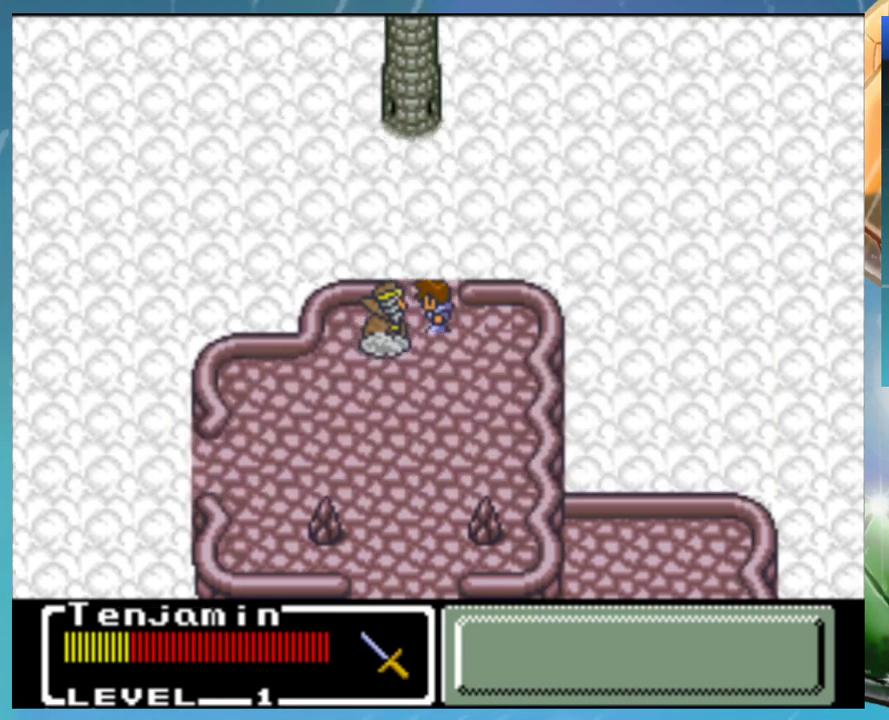
{"buttons": [], "events": [[17, "A", "up"], [100, "B", "down"], [133, "A", "down"], [150, "B", "up"], [183, "A", "up"], [250, "B", "down"], [283, "A", "down"], [317, "B", "up"], [333, "A", "up"], [400, "B", "down"], [433, "A", "down"], [483, "A", "up"], [483, "B", "up"]]}
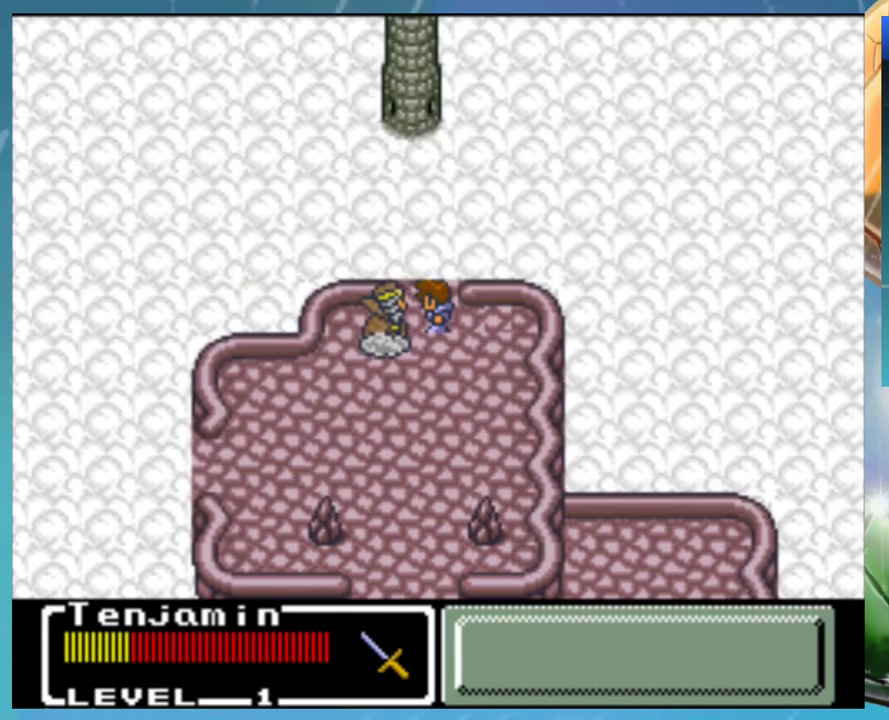
{"buttons": [], "events": [[67, "A", "down"], [133, "A", "up"], [200, "B", "down"], [250, "A", "down"], [267, "B", "up"], [300, "A", "up"], [383, "A", "down"], [383, "B", "down"], [433, "A", "up"], [433, "B", "up"]]}
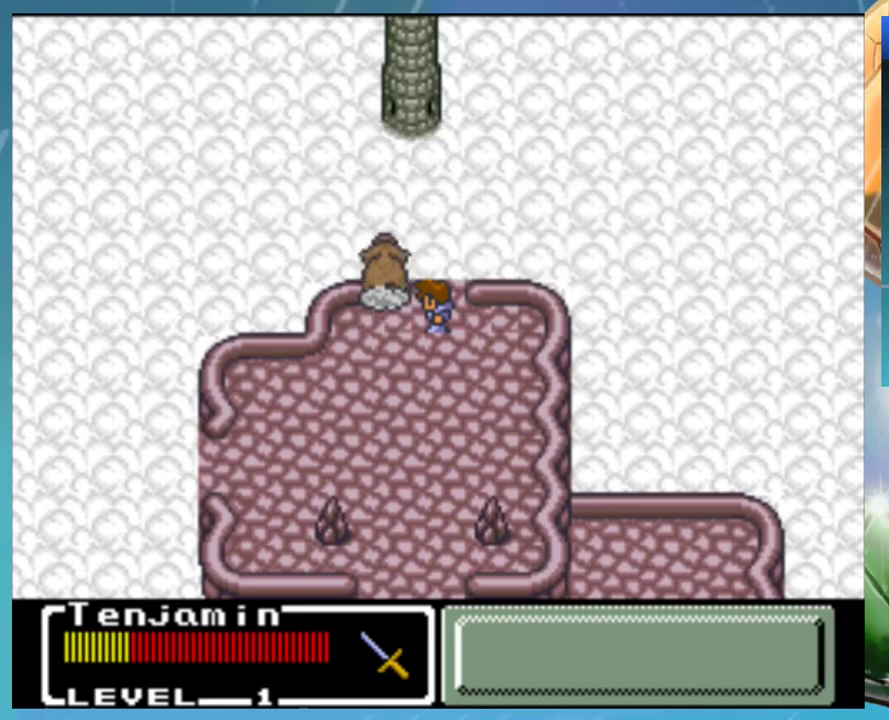
{"buttons": ["A", "B"], "events": [[17, "B", "down"], [33, "A", "down"], [67, "B", "up"], [83, "A", "up"], [150, "B", "down"], [200, "A", "down"], [217, "B", "up"], [250, "A", "up"], [317, "B", "down"], [367, "B", "up"], [433, "B", "down"], [483, "A", "down"]]}
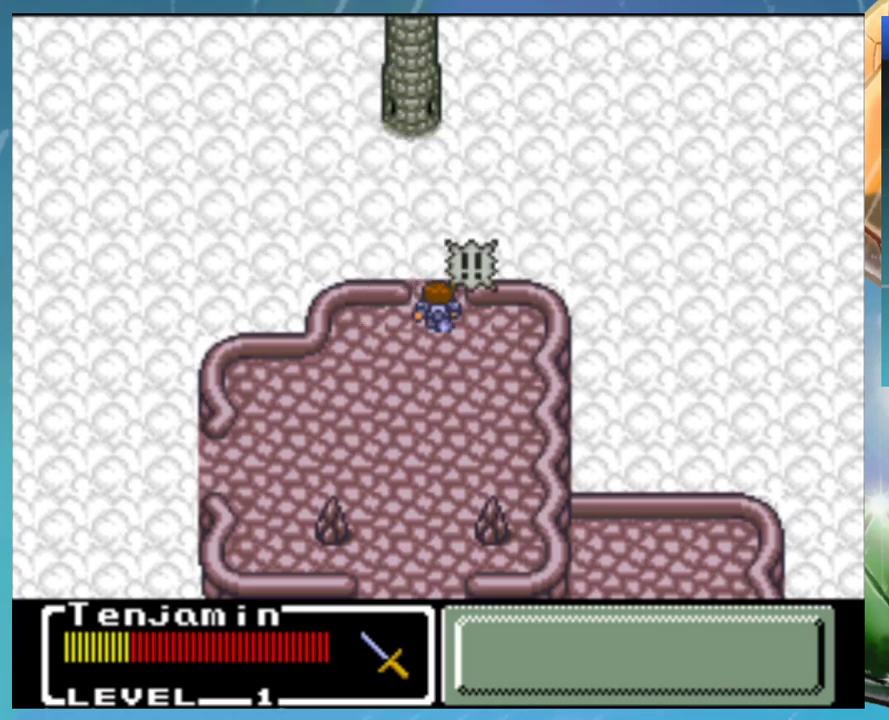
{"buttons": ["A"], "events": [[17, "B", "up"], [50, "A", "up"], [117, "B", "down"], [150, "A", "down"], [183, "B", "up"], [217, "A", "up"], [283, "B", "down"], [317, "A", "down"], [367, "B", "up"], [383, "A", "up"], [500, "A", "down"]]}
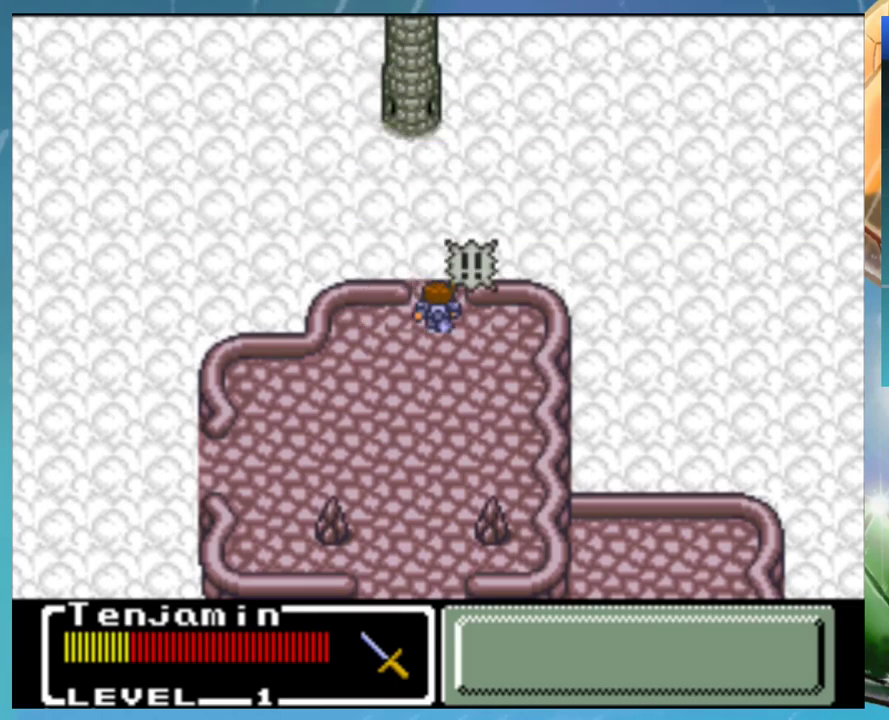
{"buttons": ["A"], "events": [[33, "A", "up"], [133, "B", "down"], [150, "A", "down"], [183, "B", "up"], [200, "A", "up"], [267, "B", "down"], [317, "A", "down"], [333, "A", "up"], [350, "B", "up"], [450, "A", "down"]]}
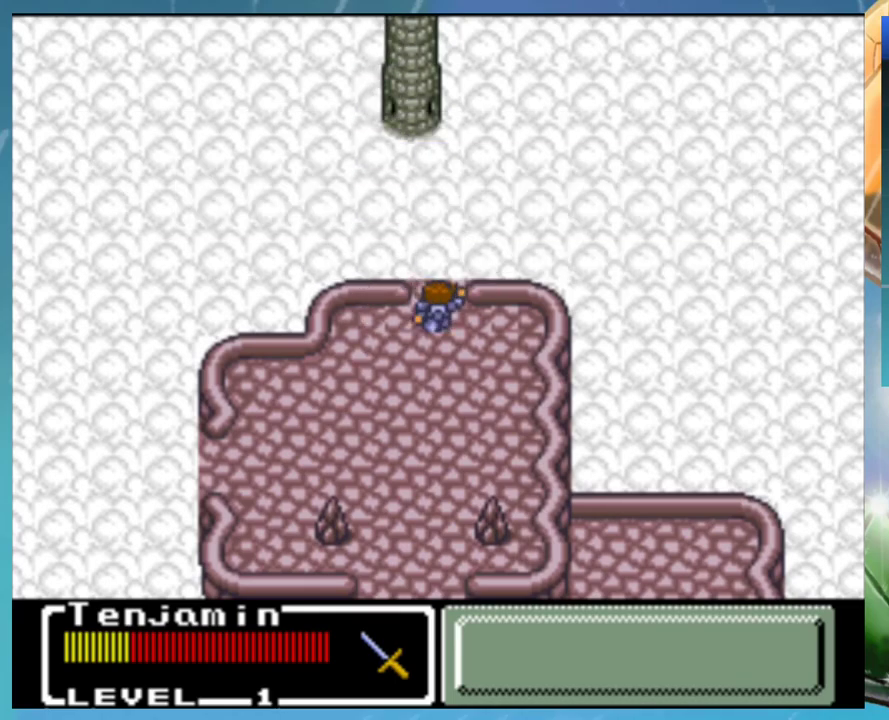
{"buttons": ["B"], "events": [[17, "A", "up"], [350, "A", "down"], [450, "A", "up"], [450, "B", "down"]]}
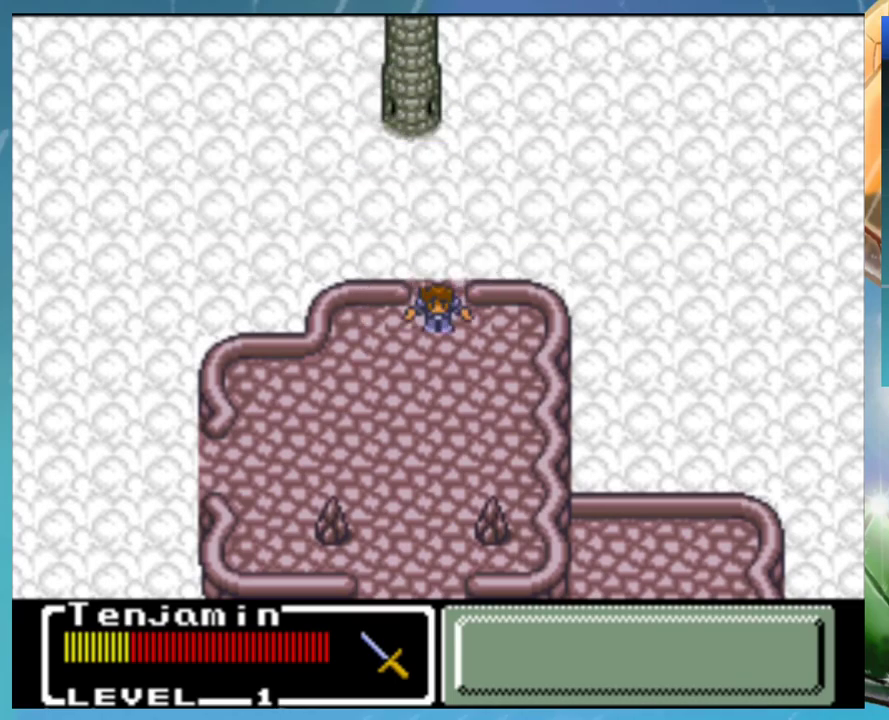
{"buttons": ["A"], "events": [[33, "A", "down"], [33, "B", "up"], [117, "A", "up"], [117, "B", "down"], [217, "A", "down"], [217, "B", "up"], [300, "A", "up"], [333, "B", "down"], [450, "A", "down"], [483, "B", "up"]]}
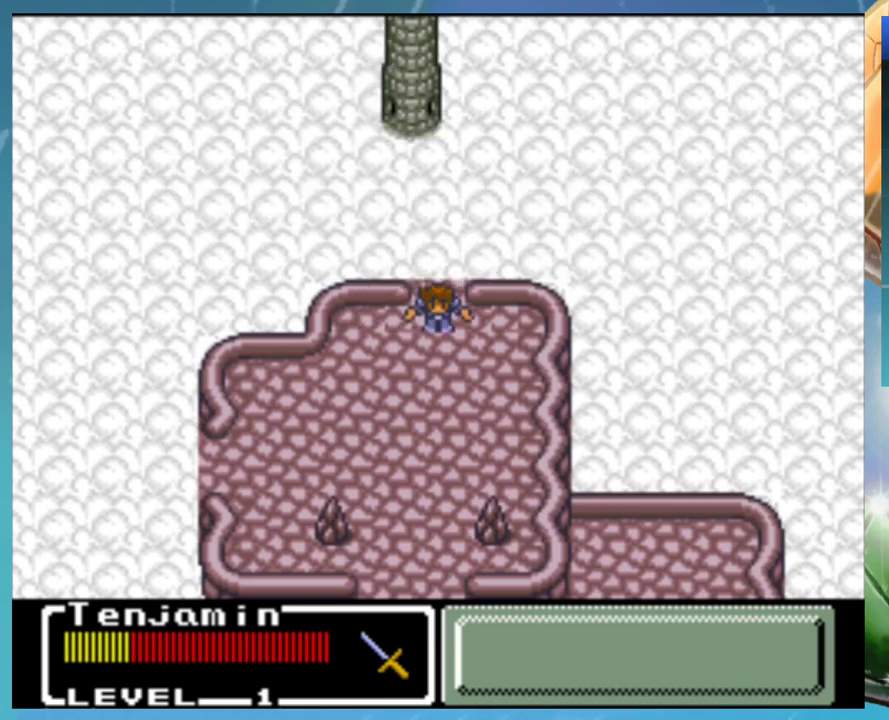
{"buttons": [], "events": [[33, "A", "up"], [67, "B", "down"], [117, "A", "down"], [150, "B", "up"], [200, "A", "up"], [233, "B", "down"], [283, "A", "down"], [300, "B", "up"], [350, "A", "up"], [383, "B", "down"], [433, "A", "down"], [467, "B", "up"], [500, "A", "up"]]}
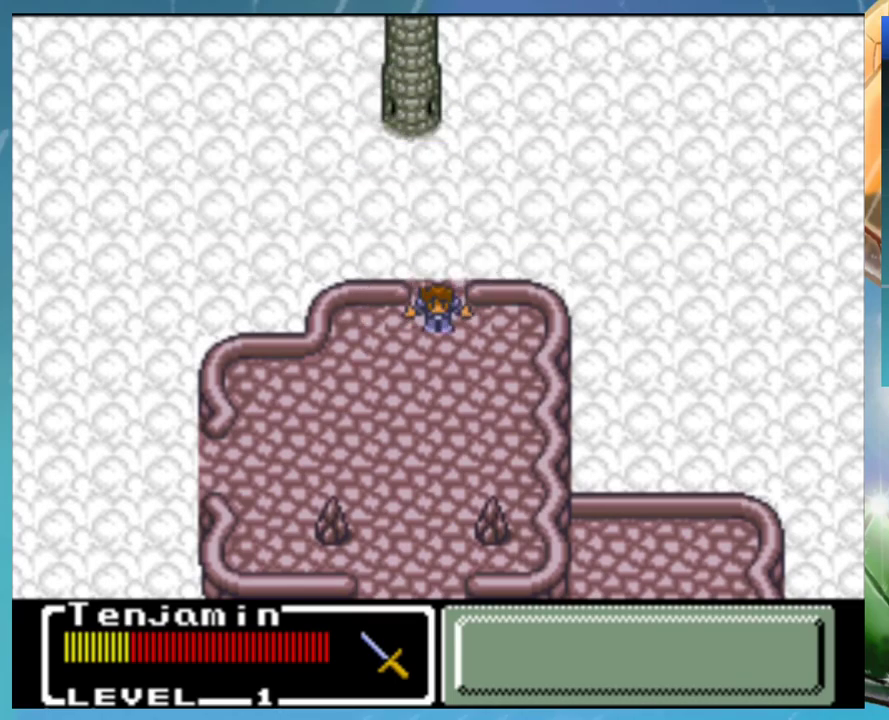
{"buttons": ["B"], "events": [[50, "B", "down"], [100, "A", "down"], [100, "B", "up"], [150, "A", "up"], [183, "B", "down"], [250, "B", "up"], [333, "B", "down"], [400, "B", "up"], [483, "B", "down"]]}
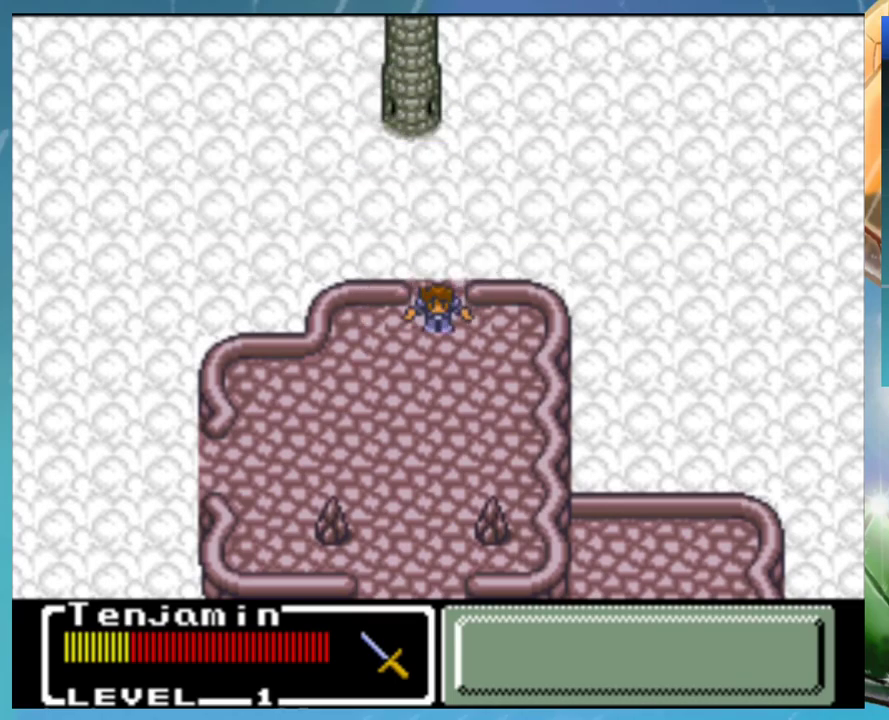
{"buttons": ["A", "B"], "events": [[33, "A", "down"], [67, "B", "up"], [100, "A", "up"], [150, "B", "down"], [200, "A", "down"], [200, "B", "up"], [250, "A", "up"], [300, "B", "down"], [333, "A", "down"], [383, "B", "up"], [400, "A", "up"], [483, "B", "down"], [500, "A", "down"]]}
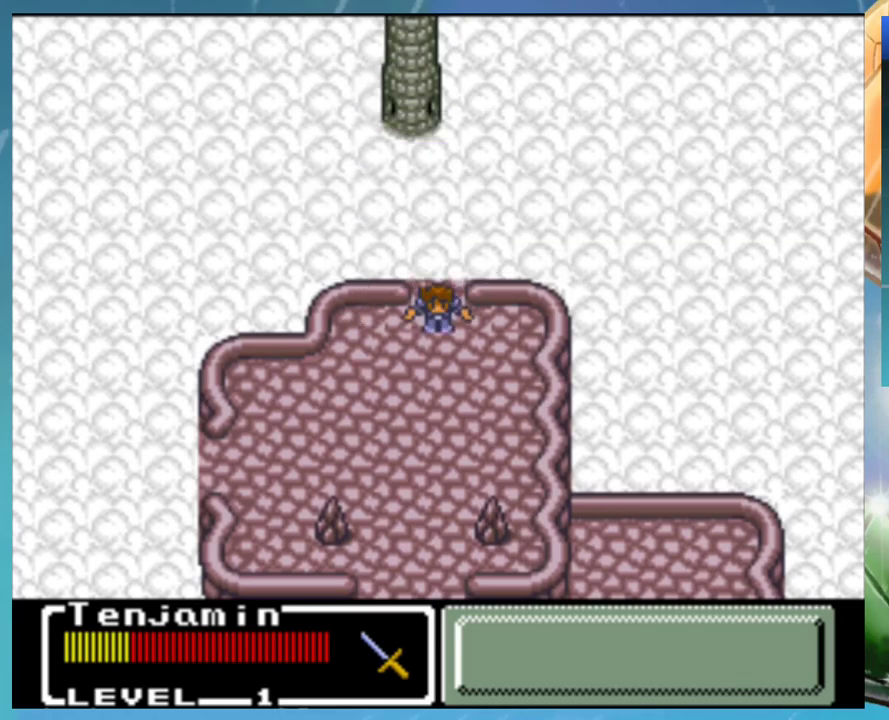
{"buttons": ["A", "B"], "events": [[50, "B", "up"], [67, "A", "up"], [150, "B", "down"], [183, "A", "down"], [200, "B", "up"], [233, "A", "up"], [333, "A", "down"], [383, "A", "up"], [433, "B", "down"], [483, "A", "down"]]}
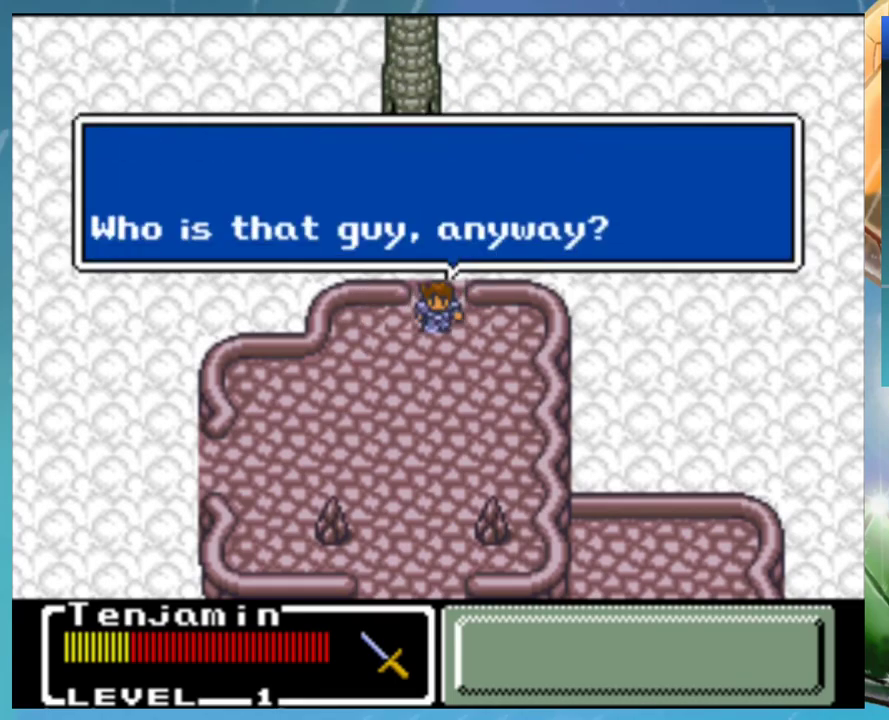
{"buttons": ["A", "B"], "events": [[33, "B", "up"], [50, "A", "up"], [133, "B", "down"], [150, "A", "down"], [183, "B", "up"], [200, "A", "up"], [283, "B", "down"], [300, "A", "down"], [350, "B", "up"], [383, "A", "up"], [433, "B", "down"], [500, "A", "down"]]}
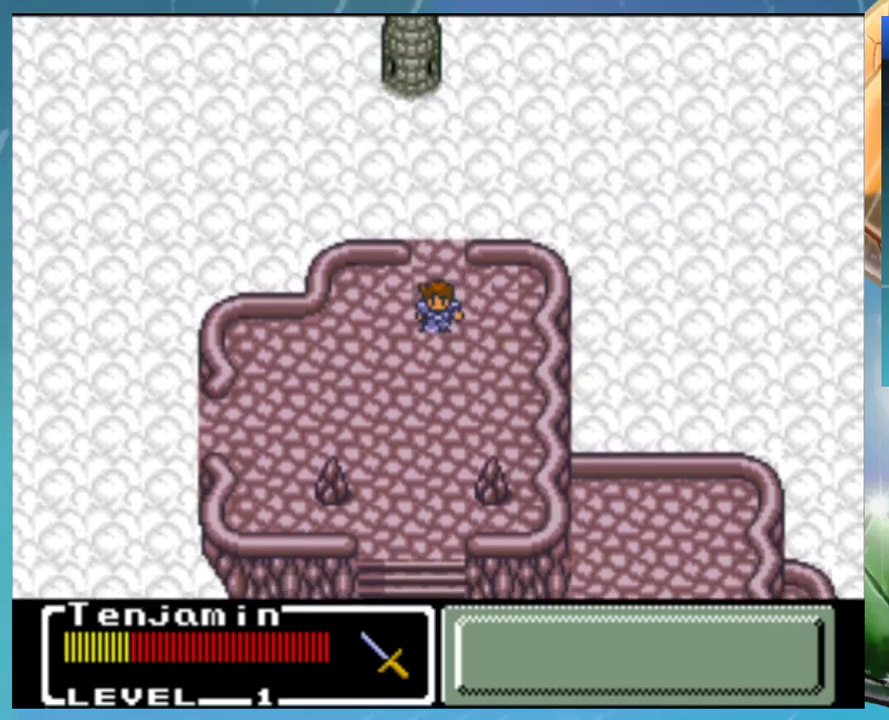
{"buttons": ["A"], "events": [[33, "A", "up"], [33, "B", "up"], [100, "B", "down"], [150, "A", "down"], [183, "B", "up"], [200, "A", "up"], [250, "B", "down"], [283, "A", "down"], [333, "B", "up"], [350, "A", "up"], [433, "B", "down"], [450, "A", "down"], [500, "B", "up"]]}
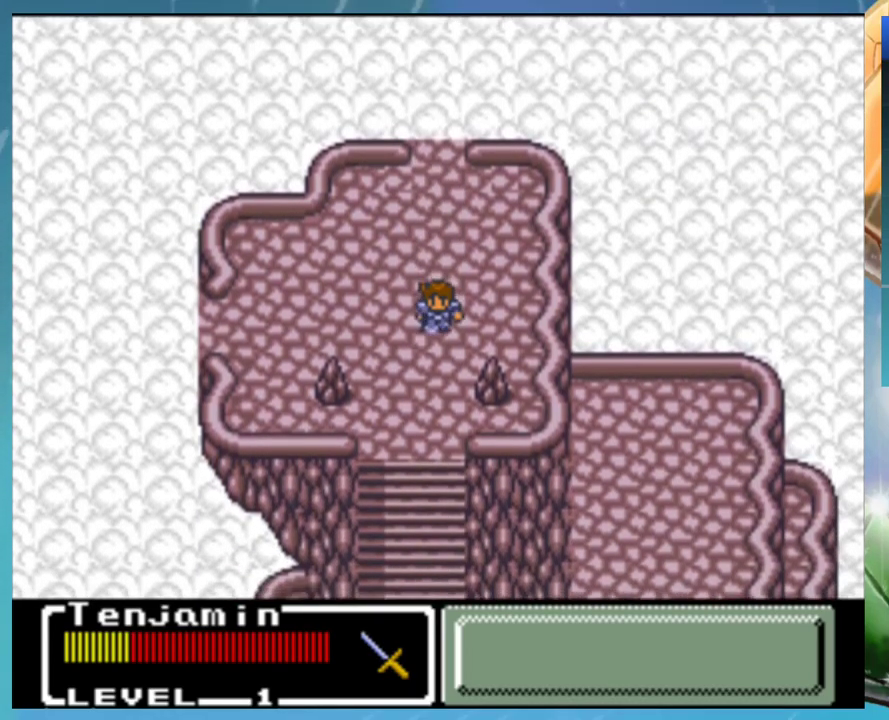
{"buttons": [], "events": [[17, "A", "up"], [83, "B", "down"], [133, "A", "down"], [150, "B", "up"], [183, "A", "up"], [250, "B", "down"], [317, "B", "up"], [433, "B", "down"], [450, "A", "down"], [500, "A", "up"], [500, "B", "up"]]}